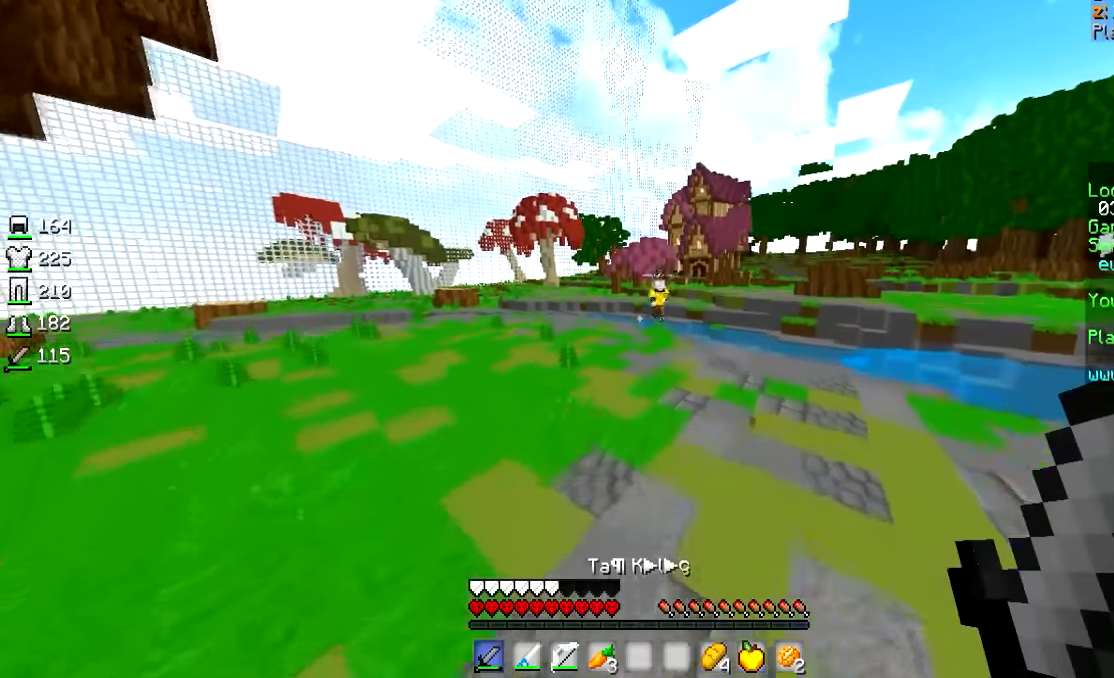
Gameplay with keyboard and mouse; each line is a JSON object with the keys and mouse buttons held at the frame after it. "events" lists presses ("down") and releases ("up") of "a", "d", "s", "w", "mouse_left" and "mouse_right" between this image and that frame as [ms after this image, input, new state], when the widget could be followed in between. "mouse_left", "mouse_right" = the "left", "right" buttons of the "mouse" list. No other keys are recorded. Fast repeated clicks can show as one long hold. Mouse movement is not recorded.
{"keys": ["w"], "mouse": [], "events": []}
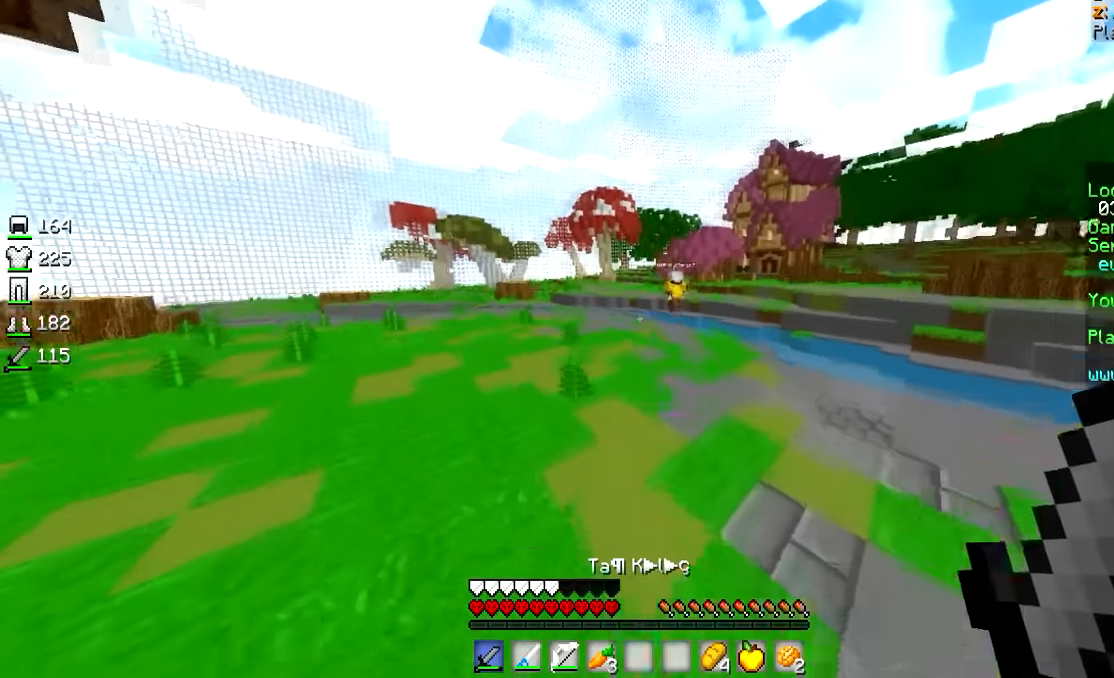
{"keys": ["w"], "mouse": [], "events": []}
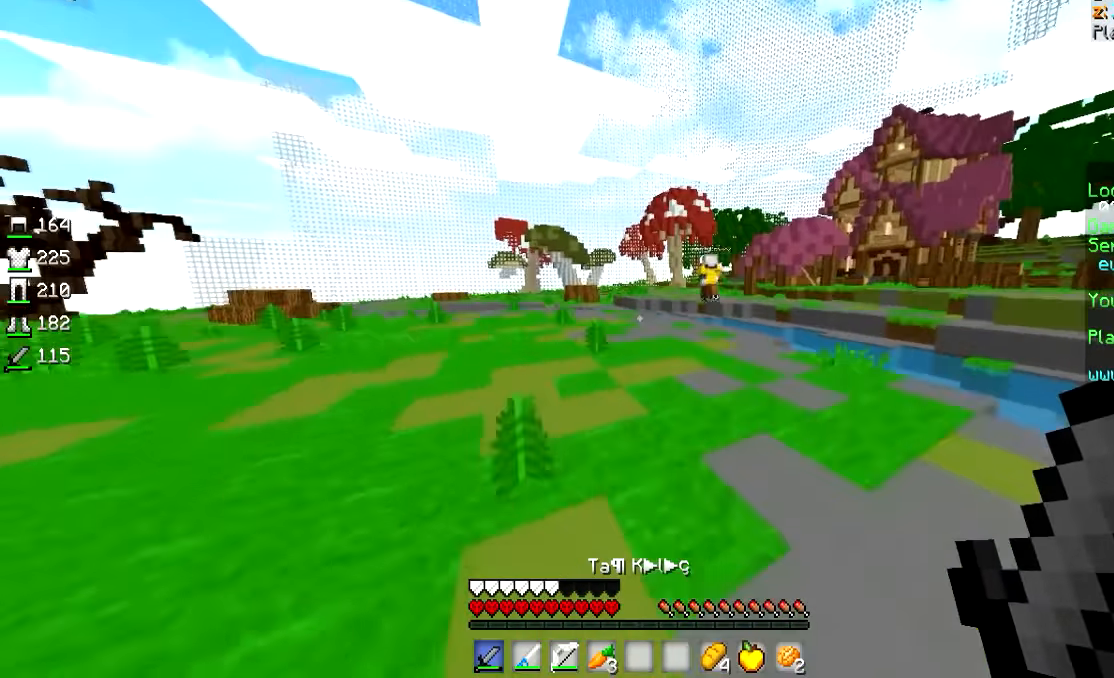
{"keys": ["w"], "mouse": [], "events": []}
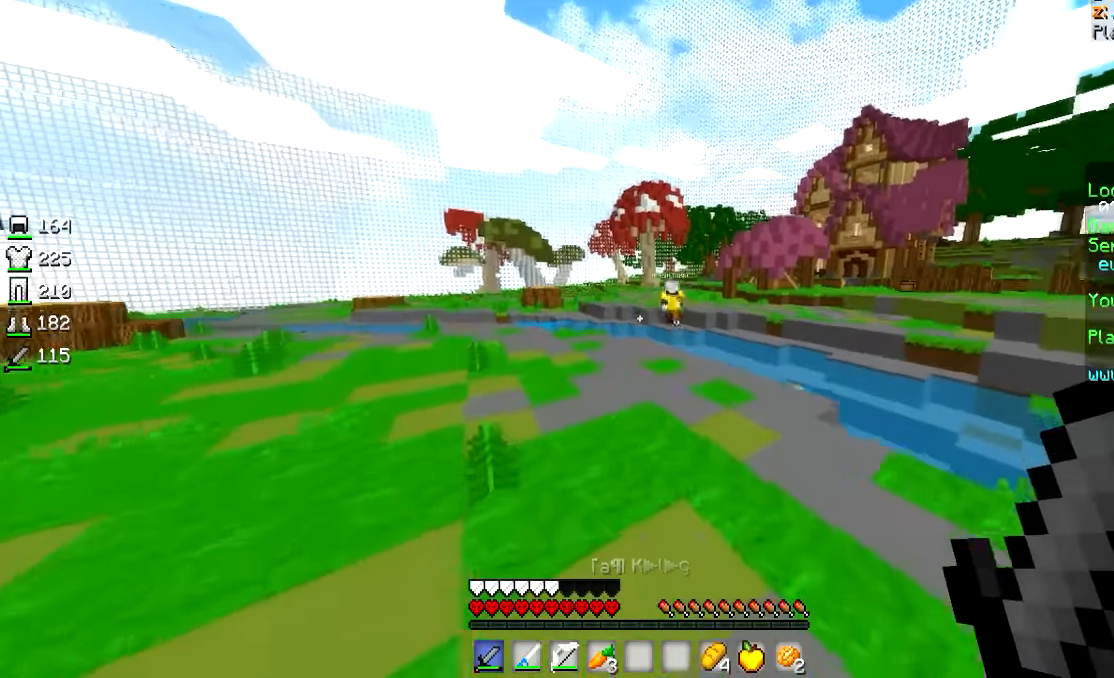
{"keys": ["w"], "mouse": ["left"], "events": [[66, "mouse_left", "down"]]}
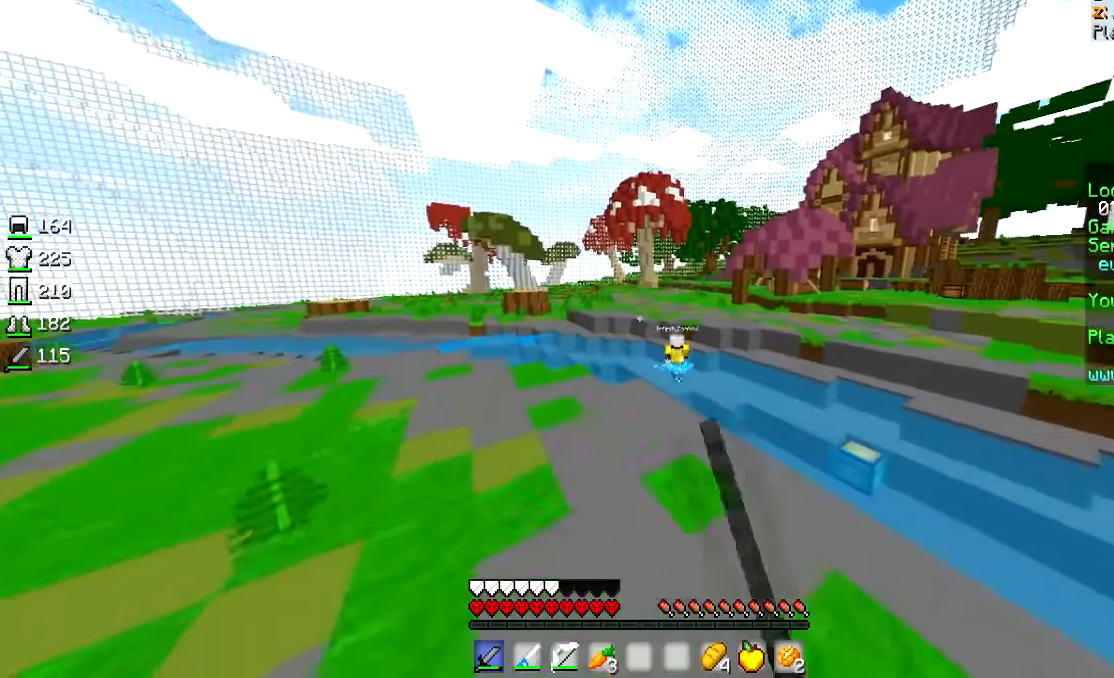
{"keys": ["w"], "mouse": ["left"], "events": [[66, "mouse_left", "up"], [116, "mouse_left", "down"], [366, "mouse_left", "up"], [416, "mouse_left", "down"]]}
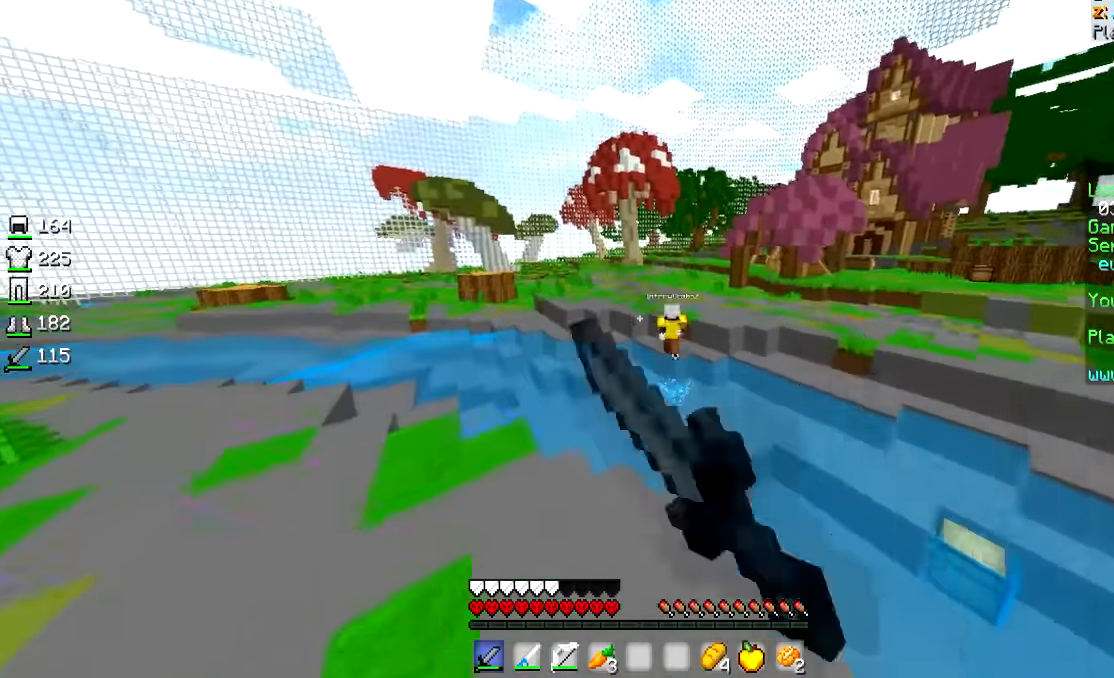
{"keys": ["w"], "mouse": [], "events": [[133, "mouse_left", "up"], [250, "a", "down"], [416, "a", "up"]]}
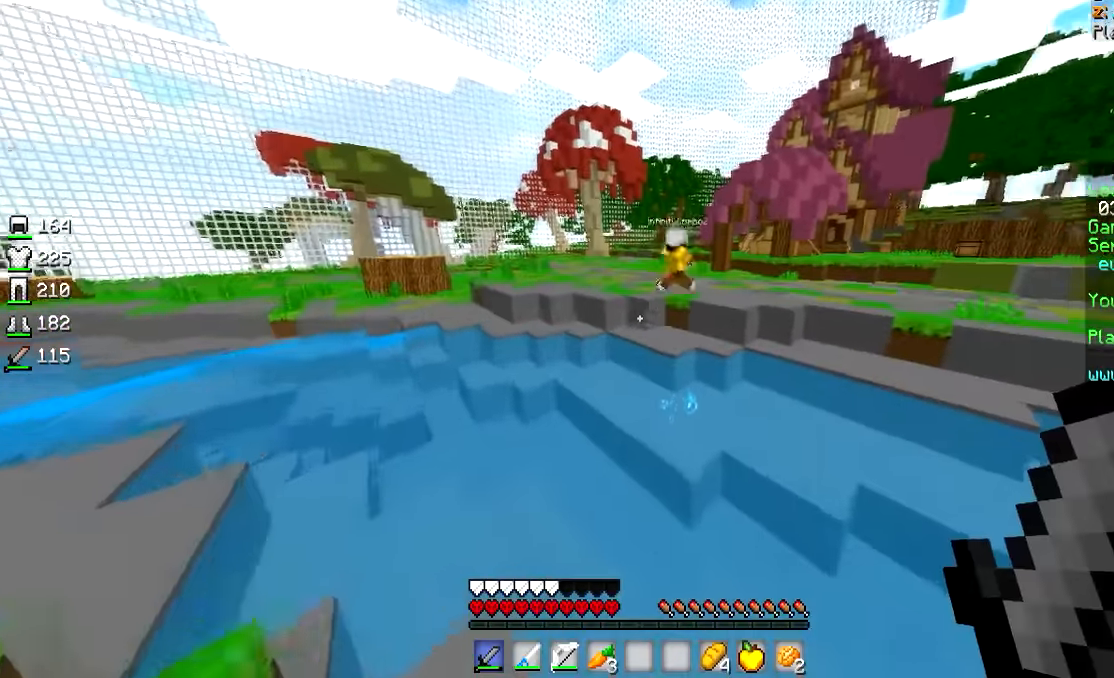
{"keys": ["w"], "mouse": [], "events": []}
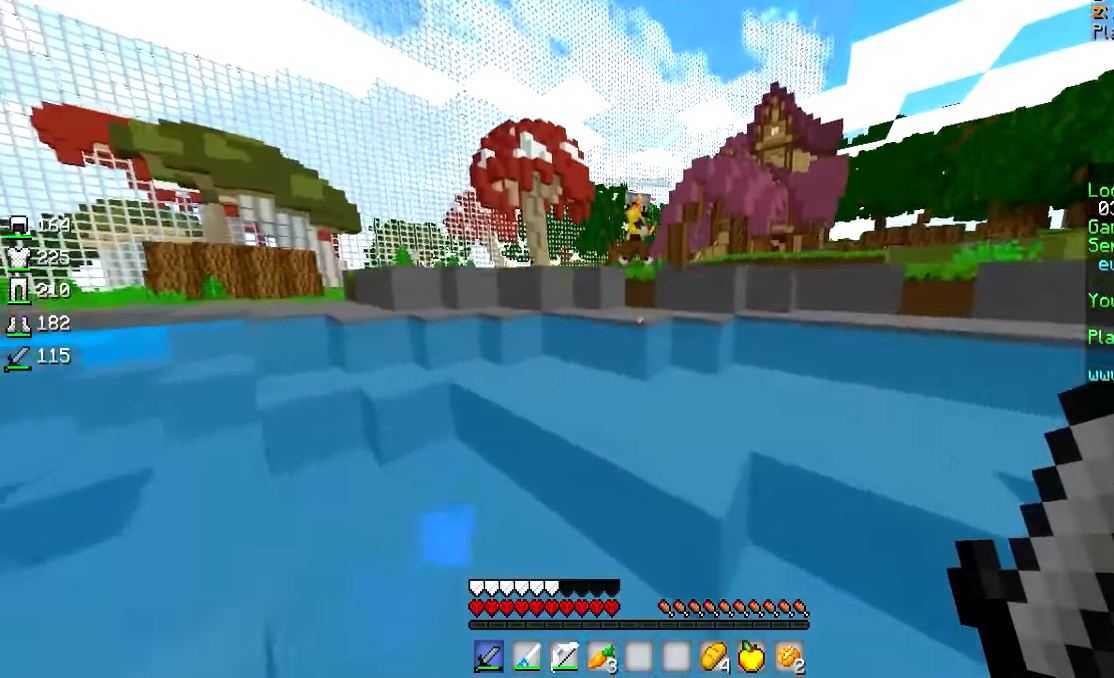
{"keys": ["w"], "mouse": [], "events": [[266, "mouse_right", "down"], [416, "mouse_right", "up"]]}
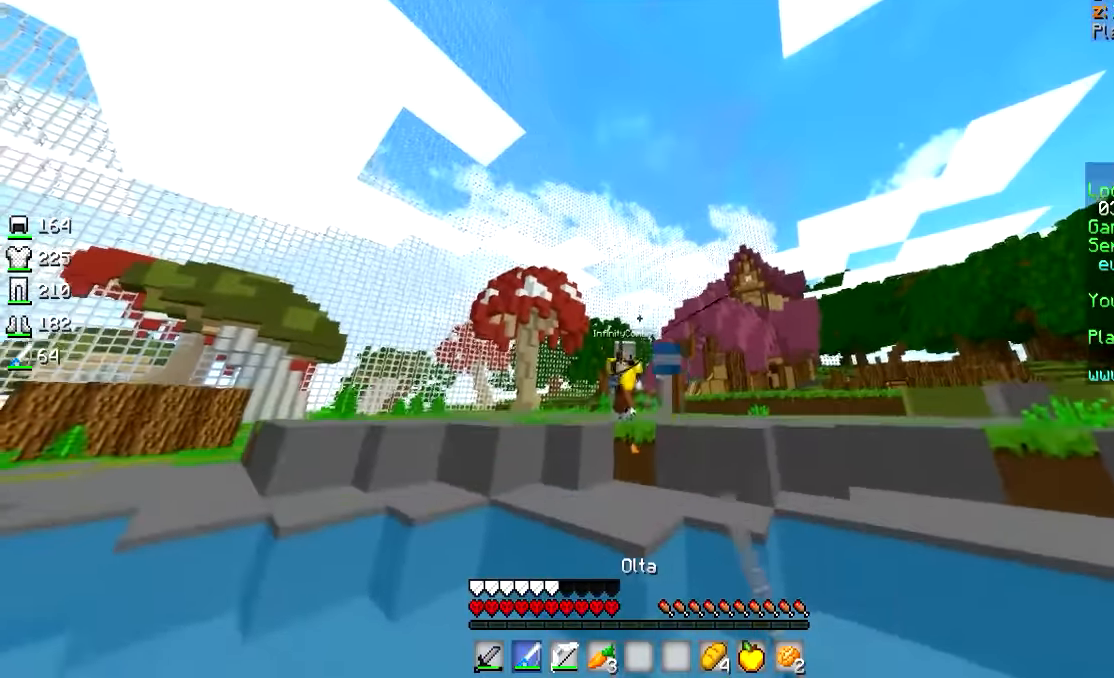
{"keys": ["w"], "mouse": [], "events": [[216, "d", "down"], [216, "mouse_right", "down"], [266, "mouse_right", "up"], [316, "d", "up"], [316, "mouse_right", "down"], [416, "mouse_right", "up"]]}
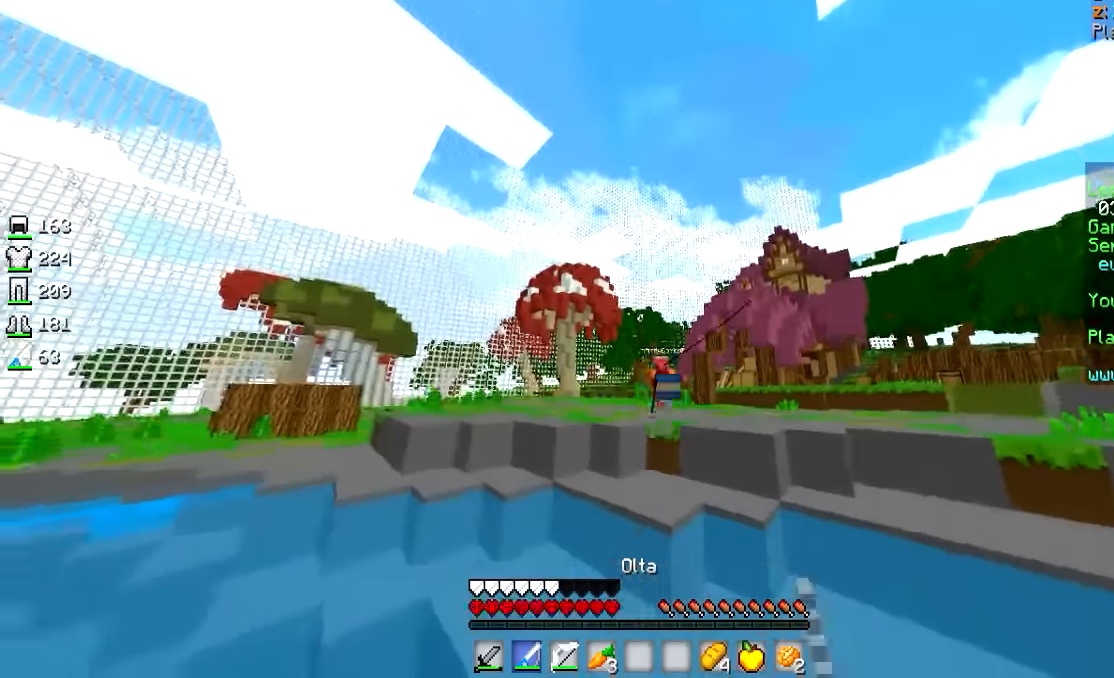
{"keys": ["d", "w"], "mouse": [], "events": [[100, "a", "down"], [166, "a", "up"], [166, "d", "down"]]}
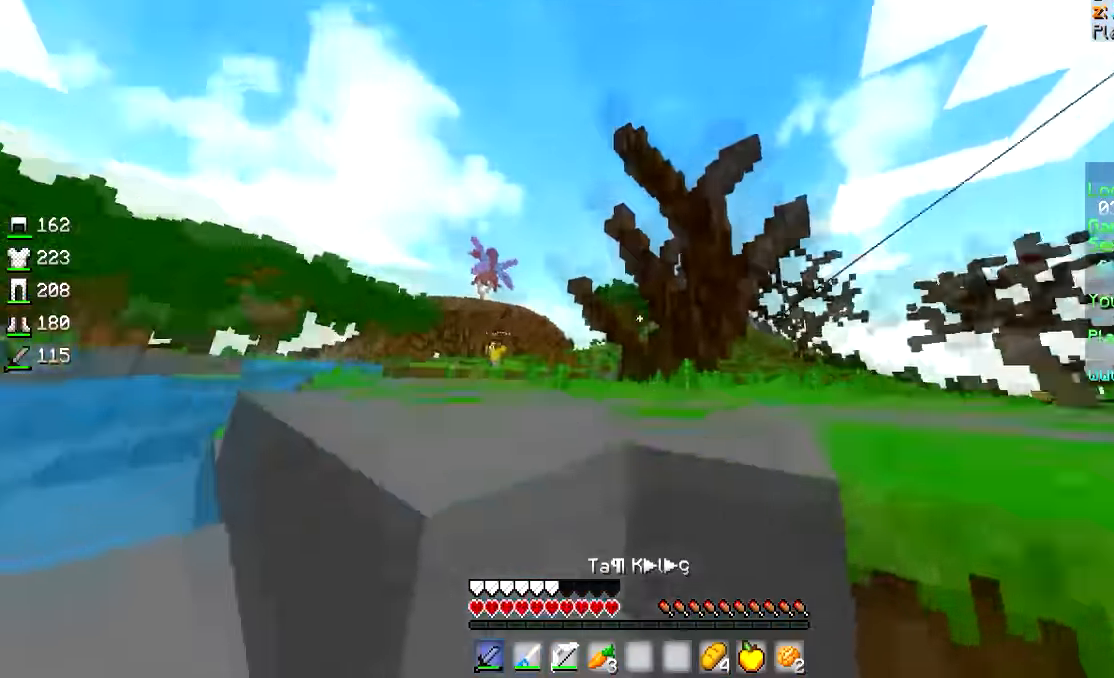
{"keys": ["d", "w"], "mouse": [], "events": [[66, "mouse_right", "down"], [166, "mouse_right", "up"], [216, "mouse_left", "down"], [266, "mouse_left", "up"]]}
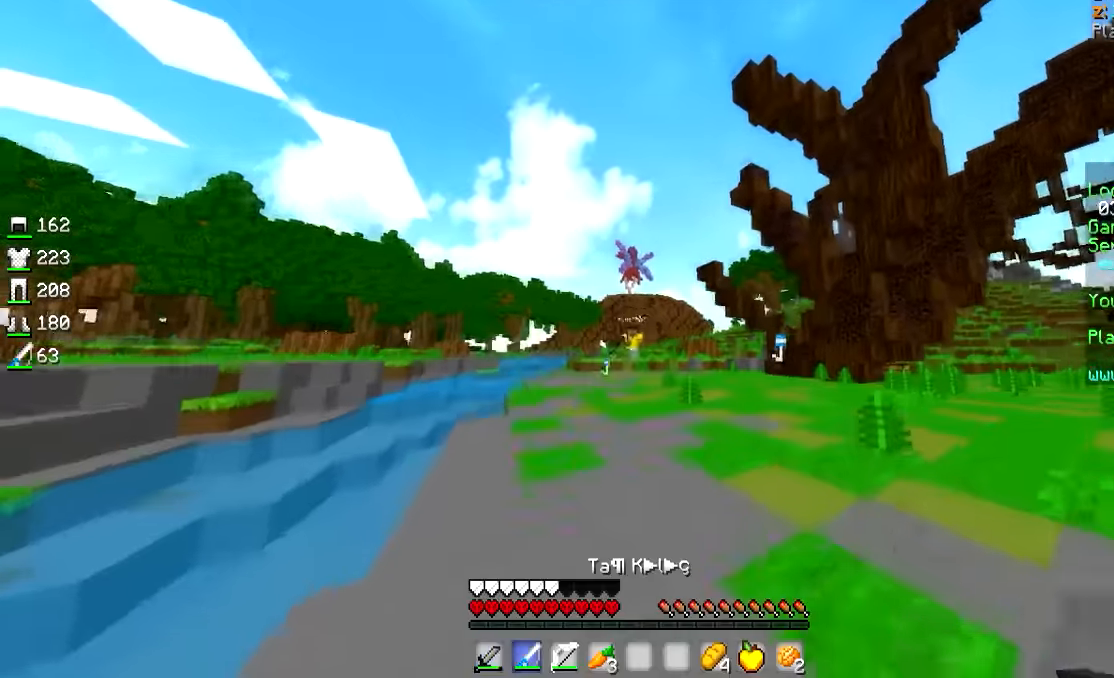
{"keys": ["d", "w"], "mouse": ["right"], "events": [[116, "mouse_right", "down"], [166, "mouse_right", "up"], [466, "mouse_right", "down"]]}
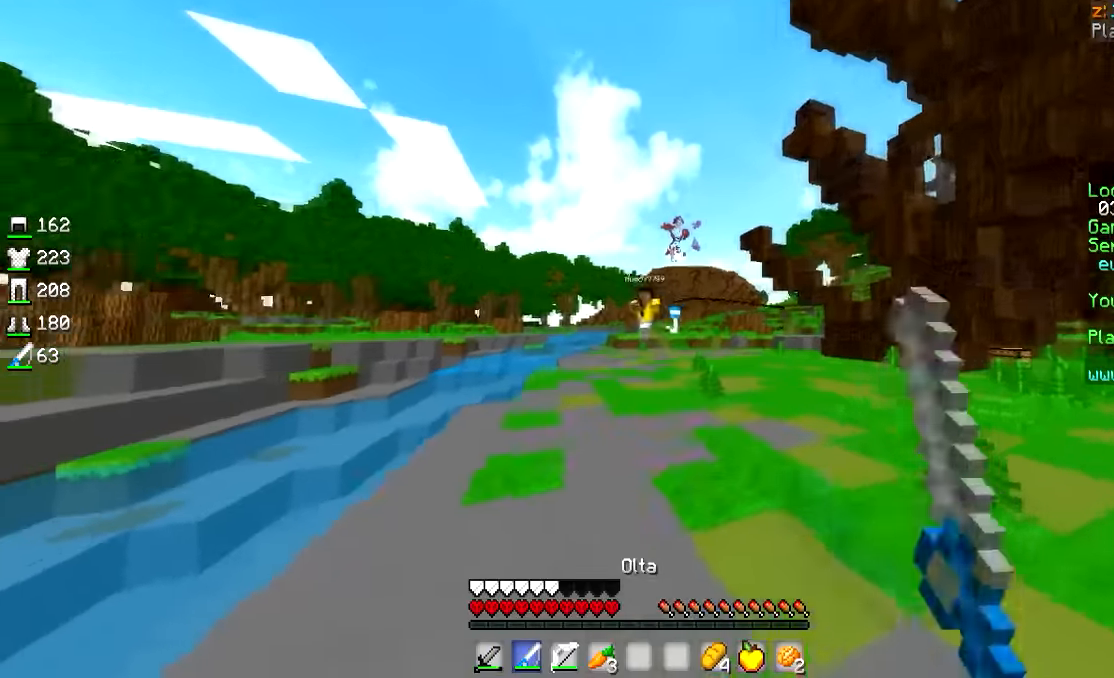
{"keys": ["d", "w"], "mouse": ["left"], "events": [[16, "mouse_right", "up"], [66, "mouse_right", "down"], [166, "mouse_right", "up"], [216, "mouse_left", "down"], [266, "mouse_left", "up"], [316, "mouse_left", "down"]]}
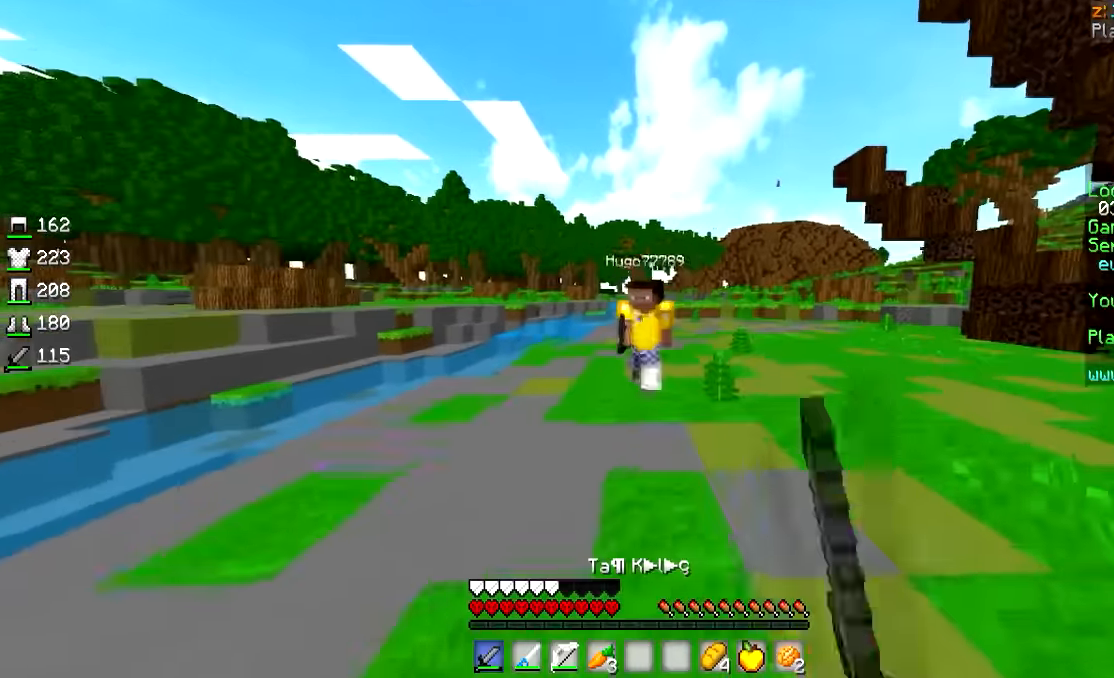
{"keys": ["a", "w"], "mouse": [], "events": [[266, "mouse_left", "up"], [316, "a", "down"], [316, "d", "up"], [316, "mouse_left", "down"], [466, "mouse_left", "up"]]}
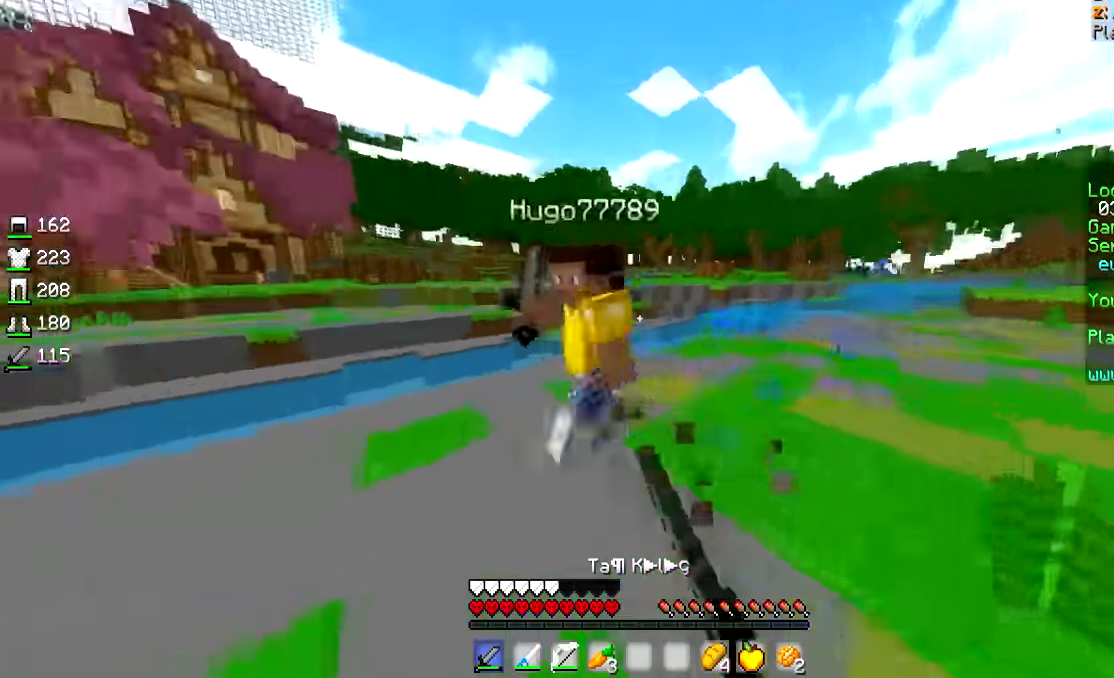
{"keys": ["s"], "mouse": ["left"], "events": [[16, "mouse_left", "down"], [66, "mouse_left", "up"], [116, "mouse_left", "down"], [216, "mouse_left", "up"], [266, "mouse_left", "down"], [266, "w", "up"], [316, "mouse_left", "up"], [366, "mouse_left", "down"], [366, "s", "down"], [416, "a", "up"], [416, "mouse_left", "up"], [466, "mouse_left", "down"]]}
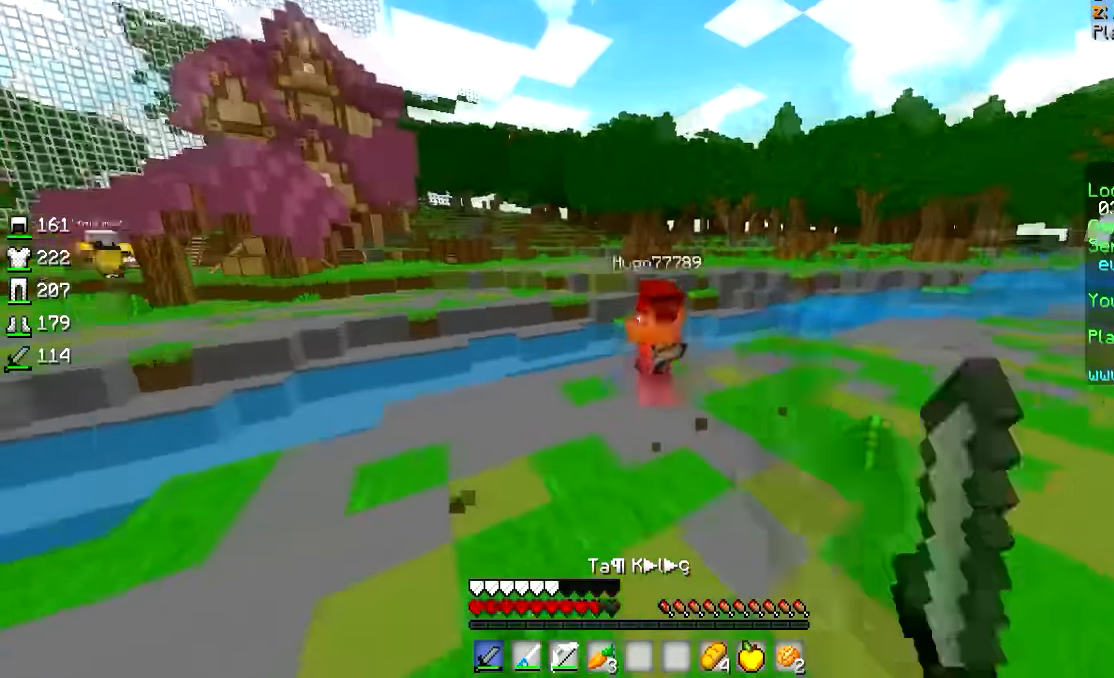
{"keys": ["a"], "mouse": [], "events": [[16, "mouse_left", "up"], [166, "mouse_right", "down"], [266, "mouse_right", "up"], [366, "a", "down"], [416, "s", "up"]]}
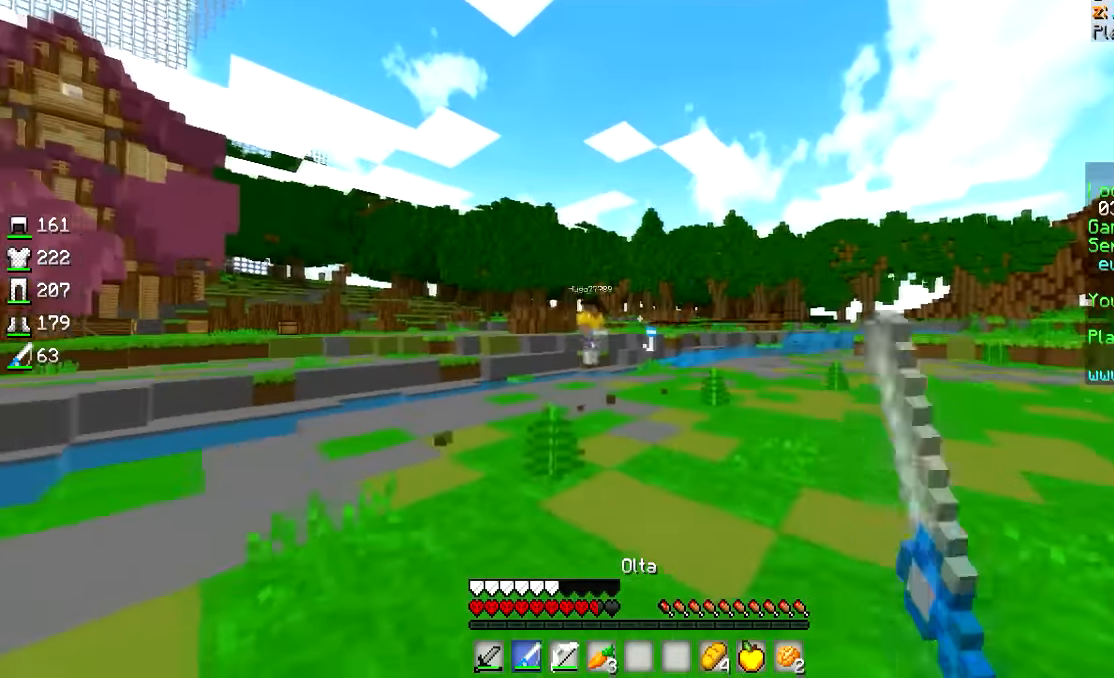
{"keys": ["a", "w"], "mouse": [], "events": [[66, "mouse_right", "down"], [166, "w", "down"], [266, "mouse_right", "up"]]}
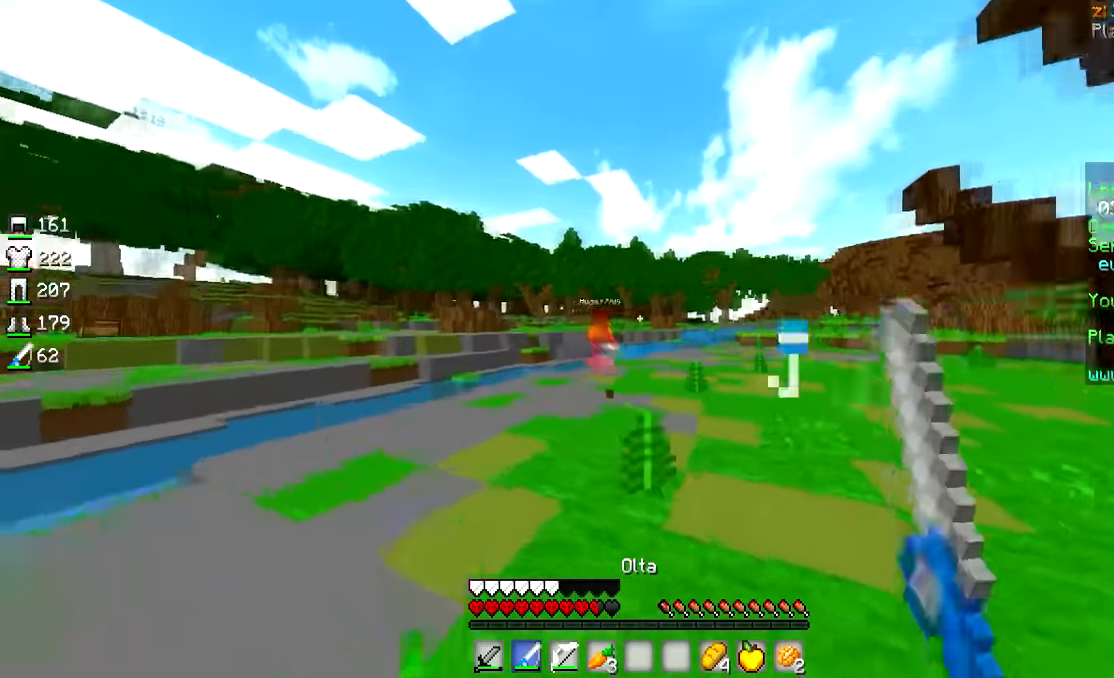
{"keys": ["a", "w"], "mouse": [], "events": [[133, "mouse_right", "down"], [216, "mouse_right", "up"], [266, "mouse_right", "down"], [366, "mouse_right", "up"]]}
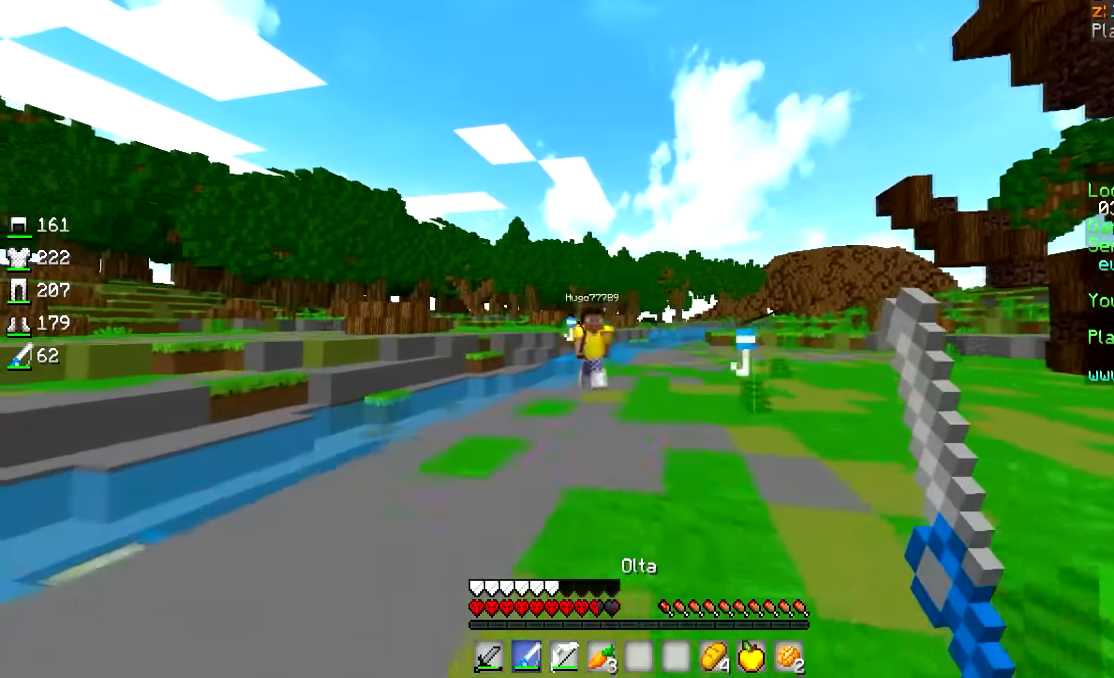
{"keys": ["d", "w"], "mouse": ["left"], "events": [[166, "mouse_right", "down"], [266, "a", "up"], [266, "mouse_left", "down"], [266, "mouse_right", "up"], [500, "d", "down"]]}
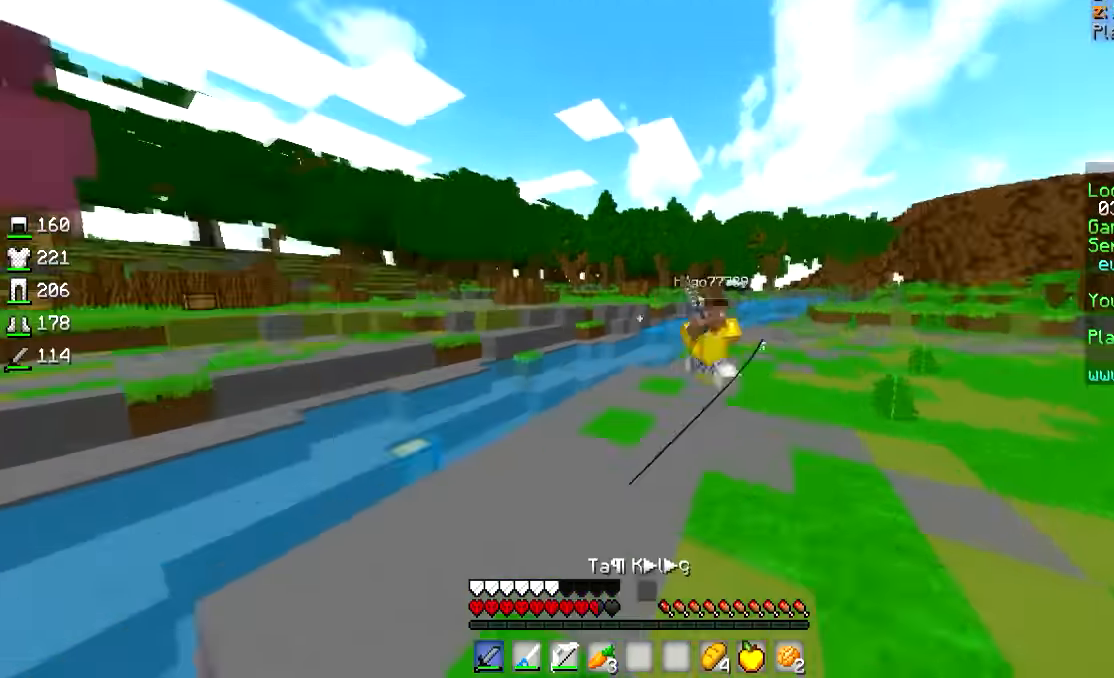
{"keys": ["d", "w"], "mouse": ["left"], "events": [[416, "mouse_left", "up"], [483, "mouse_left", "down"]]}
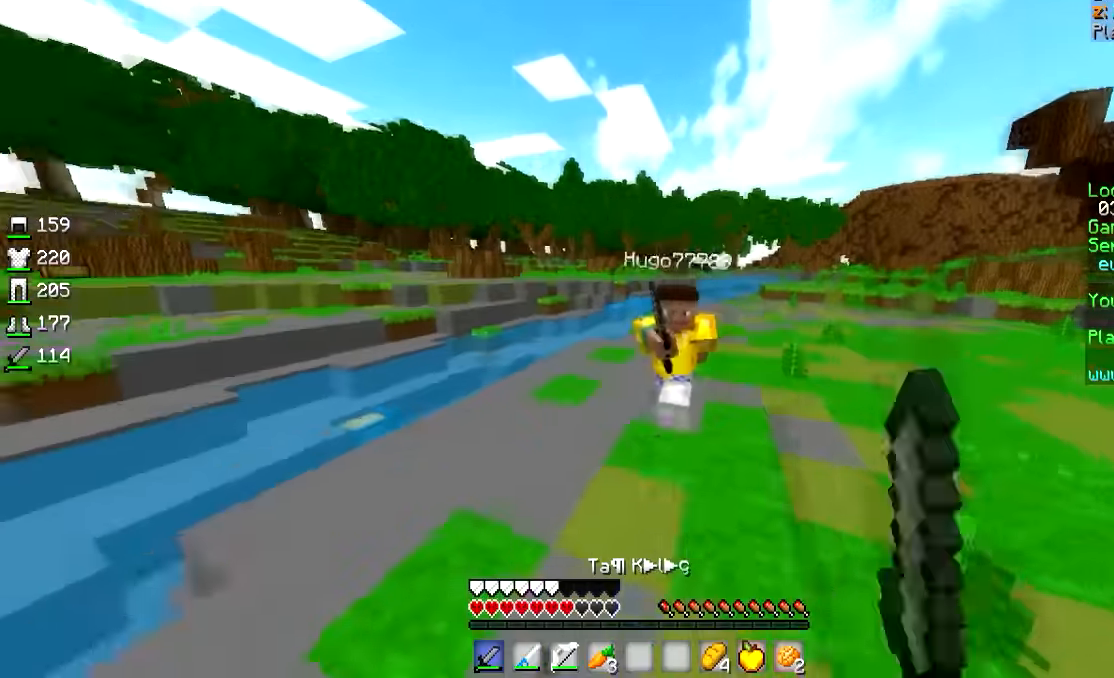
{"keys": ["d", "s"], "mouse": [], "events": [[366, "mouse_left", "up"], [366, "w", "up"], [416, "mouse_left", "down"], [466, "mouse_left", "up"], [466, "s", "down"]]}
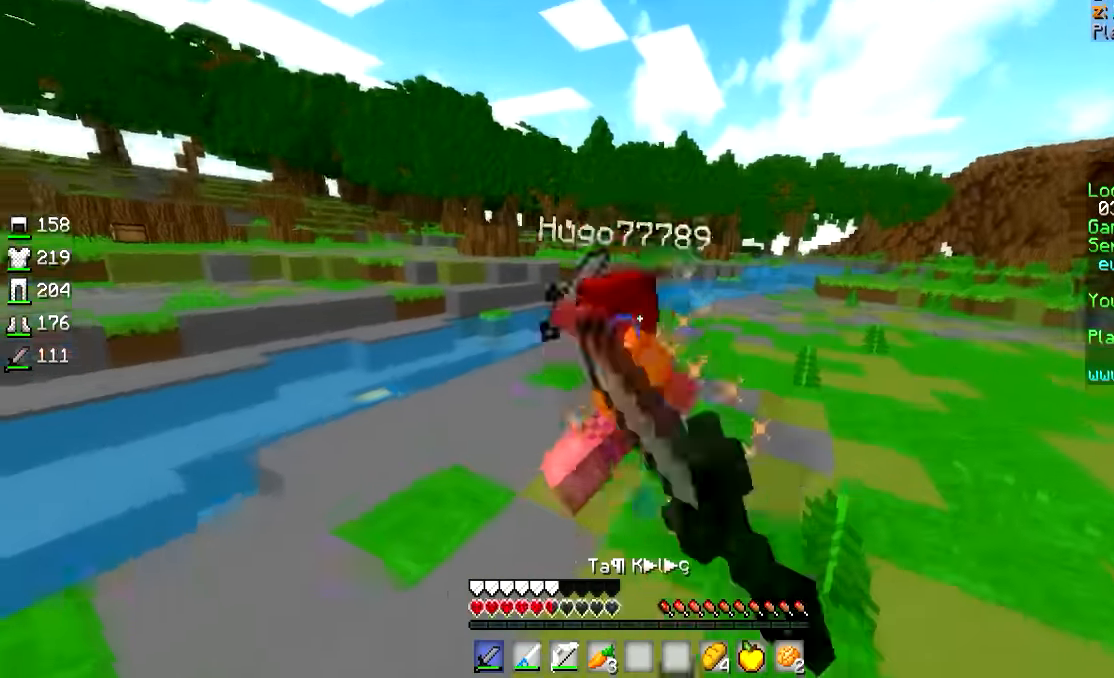
{"keys": ["d"], "mouse": [], "events": [[16, "d", "up"], [16, "mouse_left", "down"], [66, "mouse_left", "up"], [116, "mouse_left", "down"], [216, "mouse_left", "up"], [266, "mouse_left", "down"], [316, "mouse_left", "up"], [366, "mouse_right", "down"], [466, "d", "down"], [466, "mouse_right", "up"], [466, "s", "up"]]}
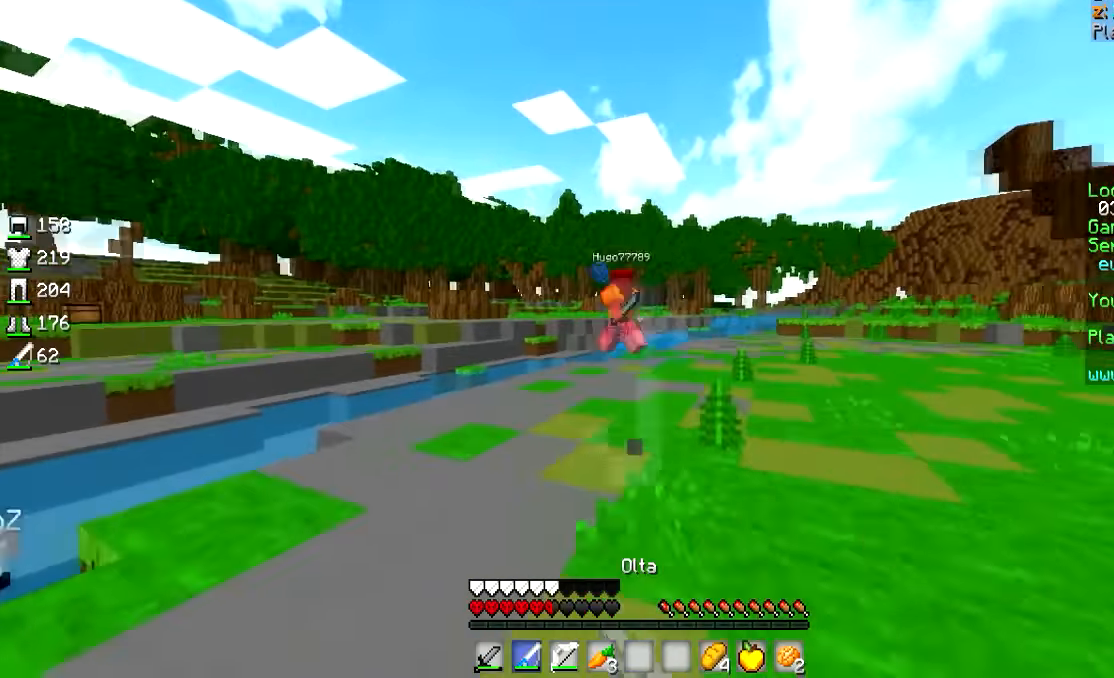
{"keys": ["d", "w"], "mouse": [], "events": [[116, "w", "down"]]}
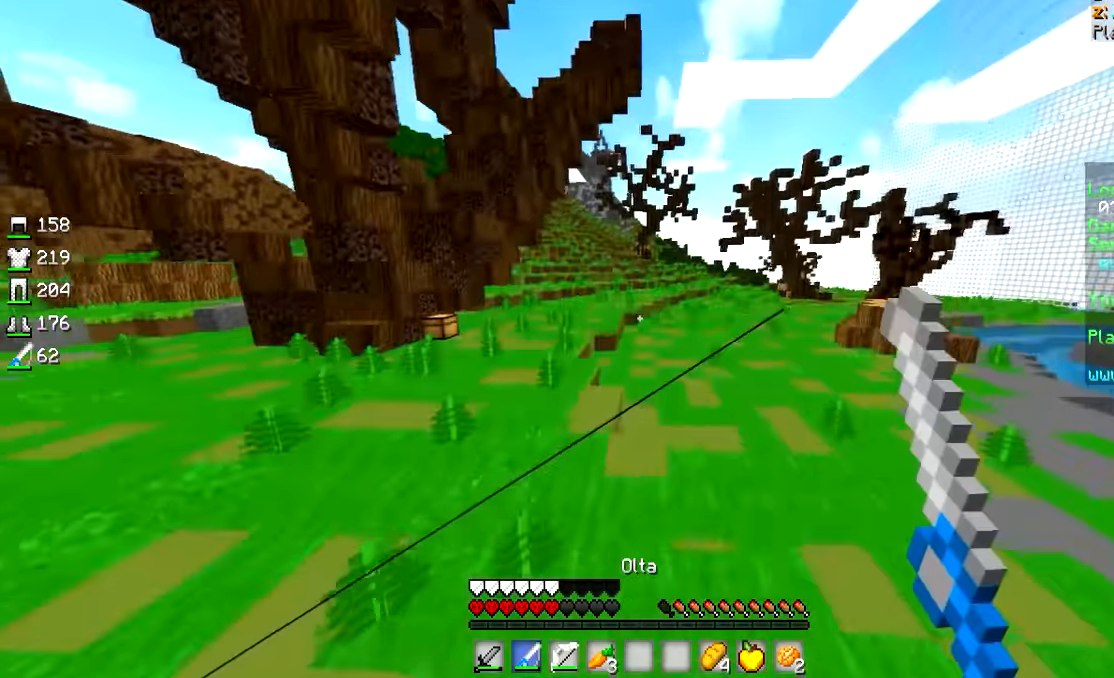
{"keys": ["d"], "mouse": ["left", "right"], "events": [[366, "w", "up"], [417, "mouse_left", "down"], [417, "mouse_right", "down"]]}
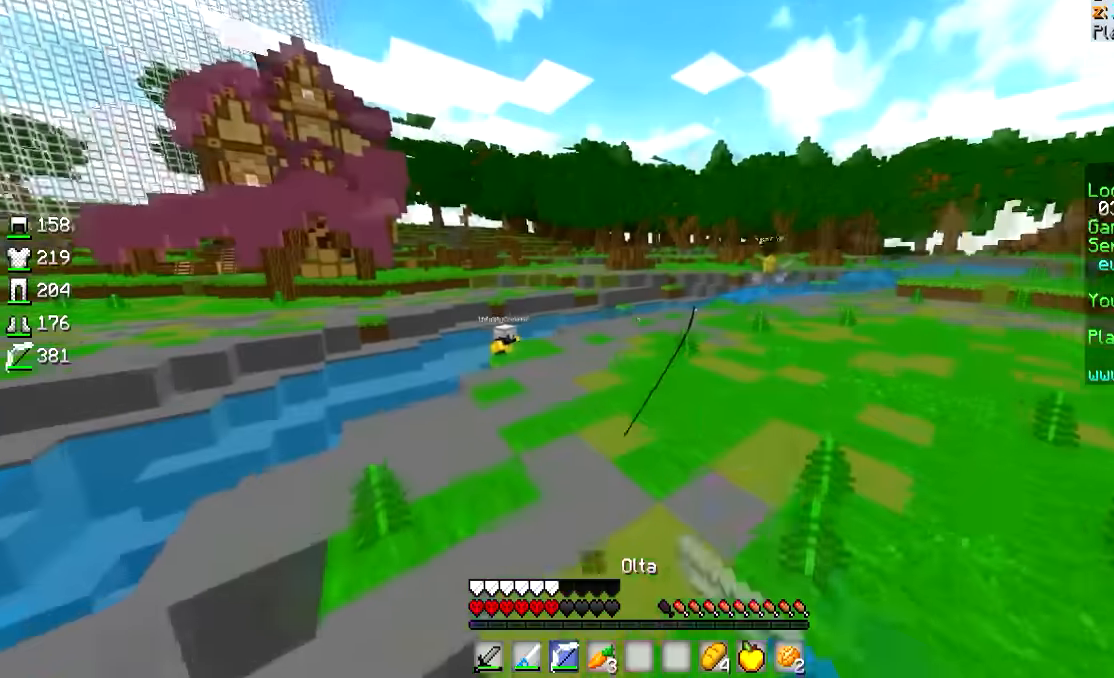
{"keys": ["a", "s"], "mouse": ["left", "right"], "events": [[217, "s", "down"], [367, "a", "down"], [467, "d", "up"]]}
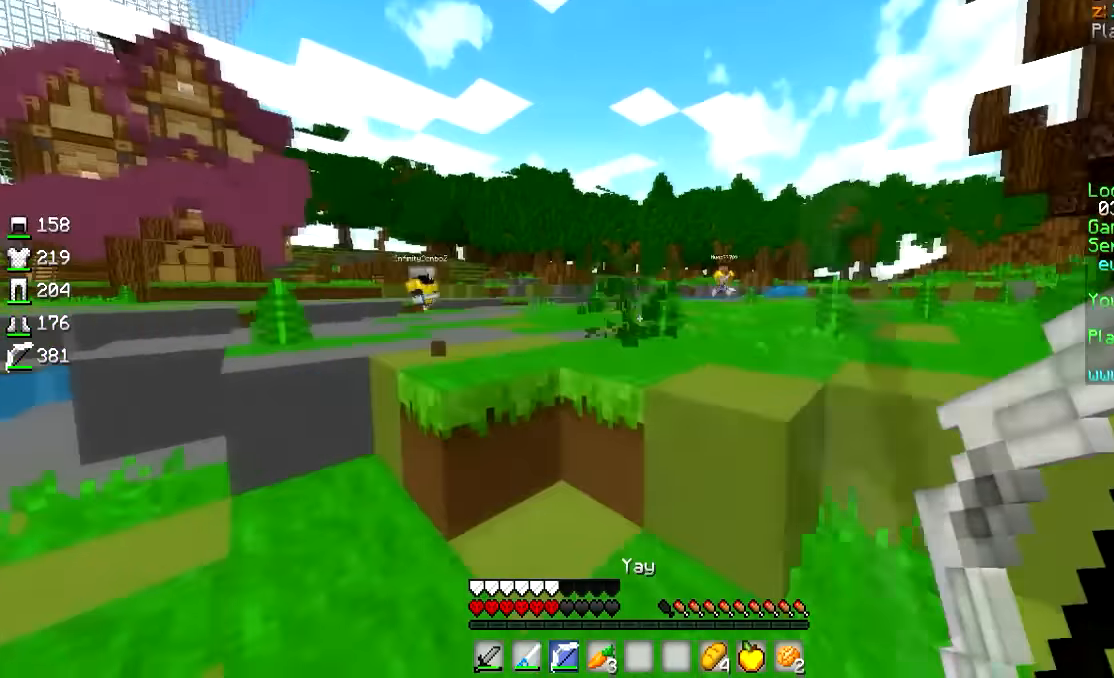
{"keys": ["d", "w"], "mouse": [], "events": [[167, "d", "down"], [217, "mouse_left", "up"], [217, "mouse_right", "up"], [317, "a", "up"], [317, "s", "up"], [450, "w", "down"]]}
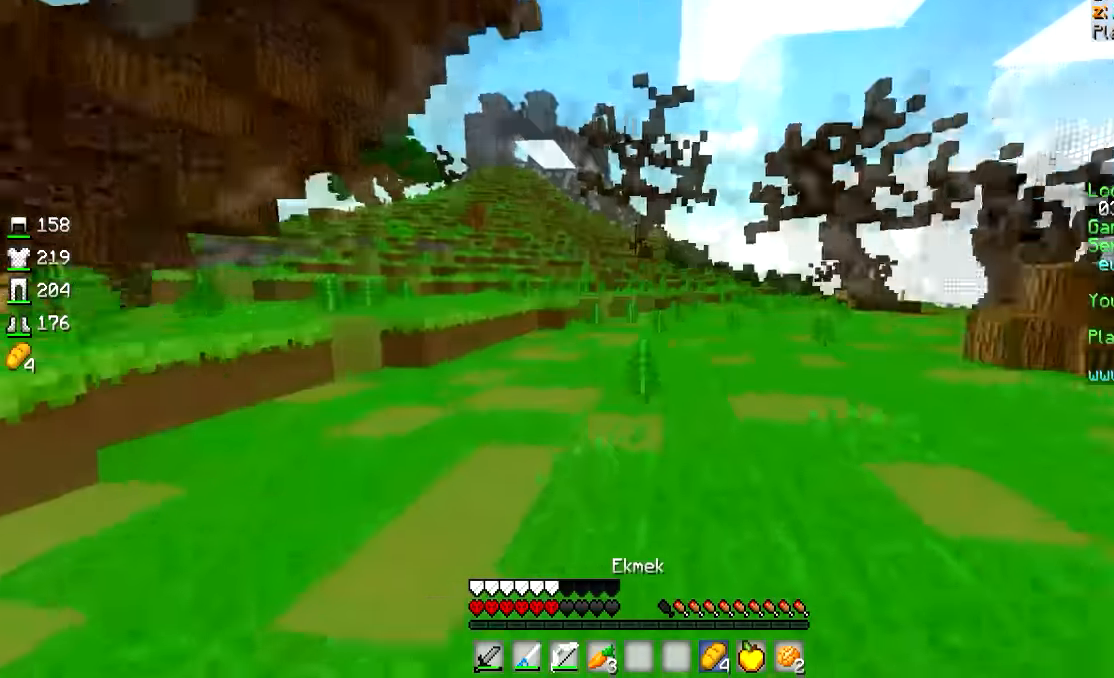
{"keys": ["d", "s"], "mouse": ["left", "right"], "events": [[267, "mouse_left", "down"], [267, "mouse_right", "down"], [267, "w", "up"], [417, "s", "down"]]}
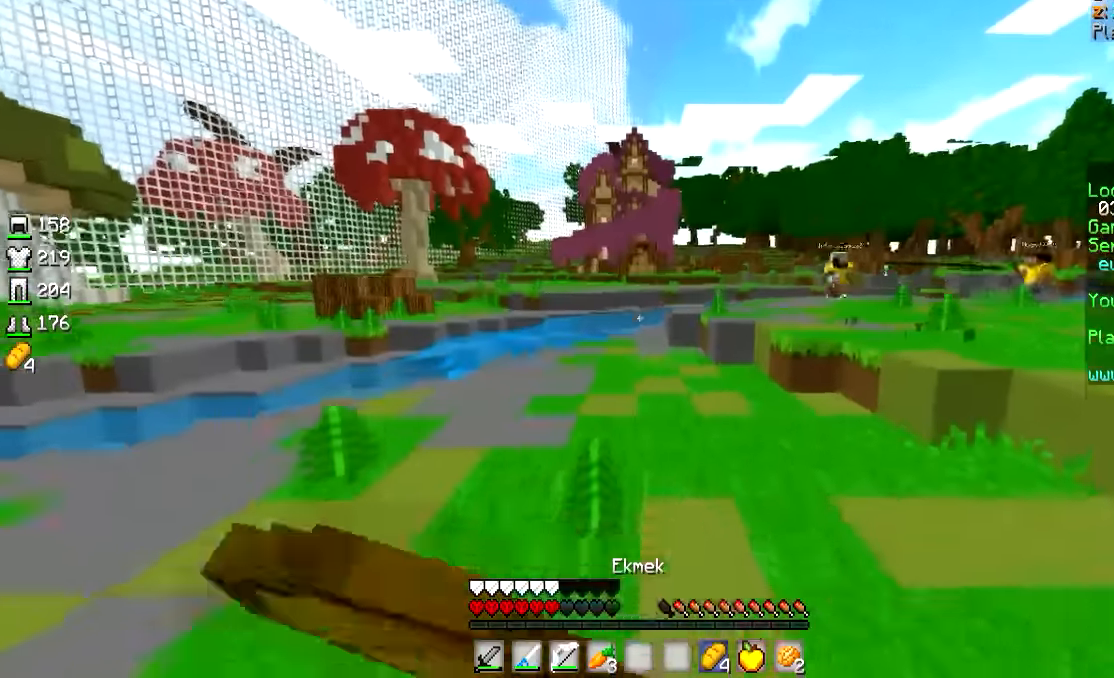
{"keys": ["a", "d", "s"], "mouse": ["left", "right"], "events": [[167, "a", "down"]]}
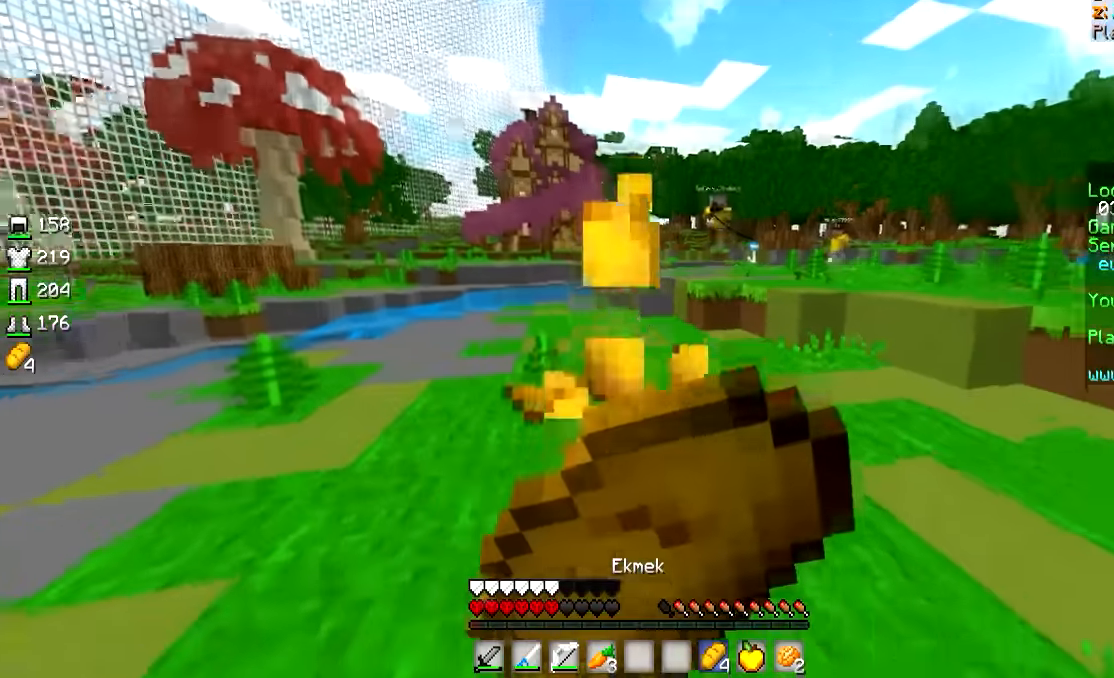
{"keys": ["a", "d", "s"], "mouse": ["left", "right"], "events": []}